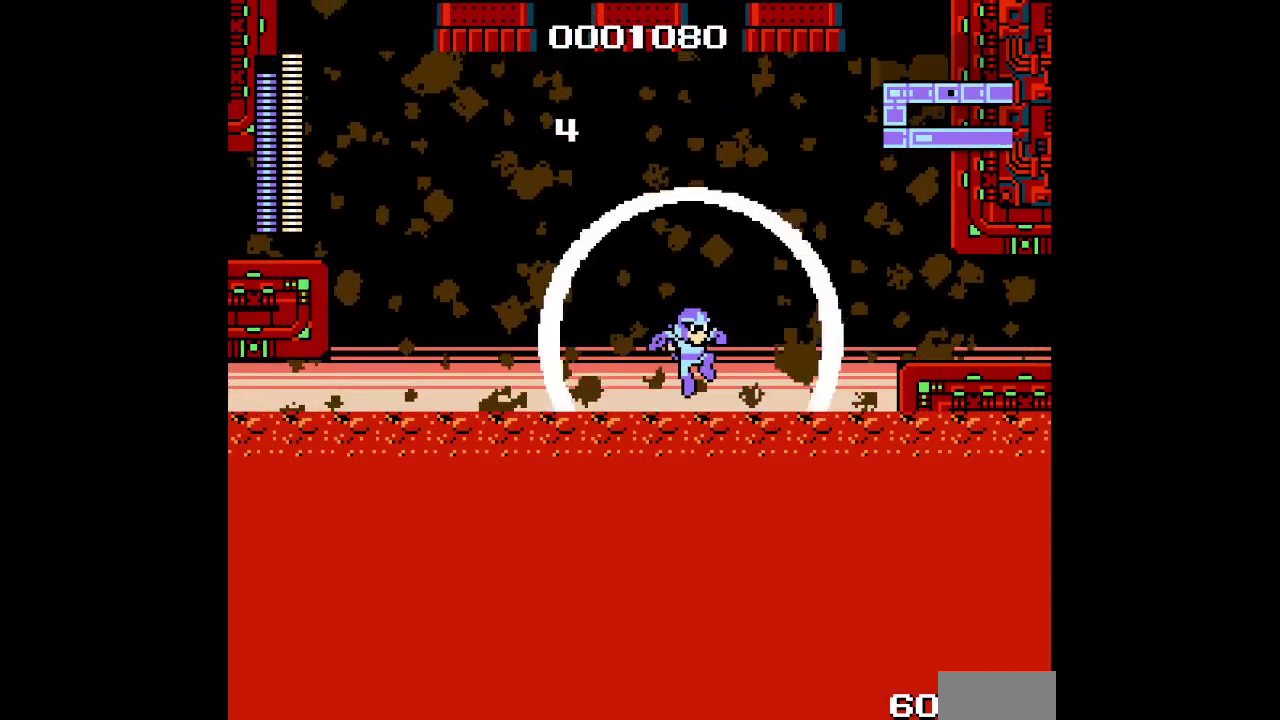
Gameplay with a controller (Xbox layout); each line is a JSON object with the inputs held at the frame after it. "events" lists button and stick changes between this image and that frame as [ms after this image, input, new state], when the widget could be followed in between. Not read: A B HOME L3 R3 START.
{"buttons": ["DPAD_RIGHT"], "events": []}
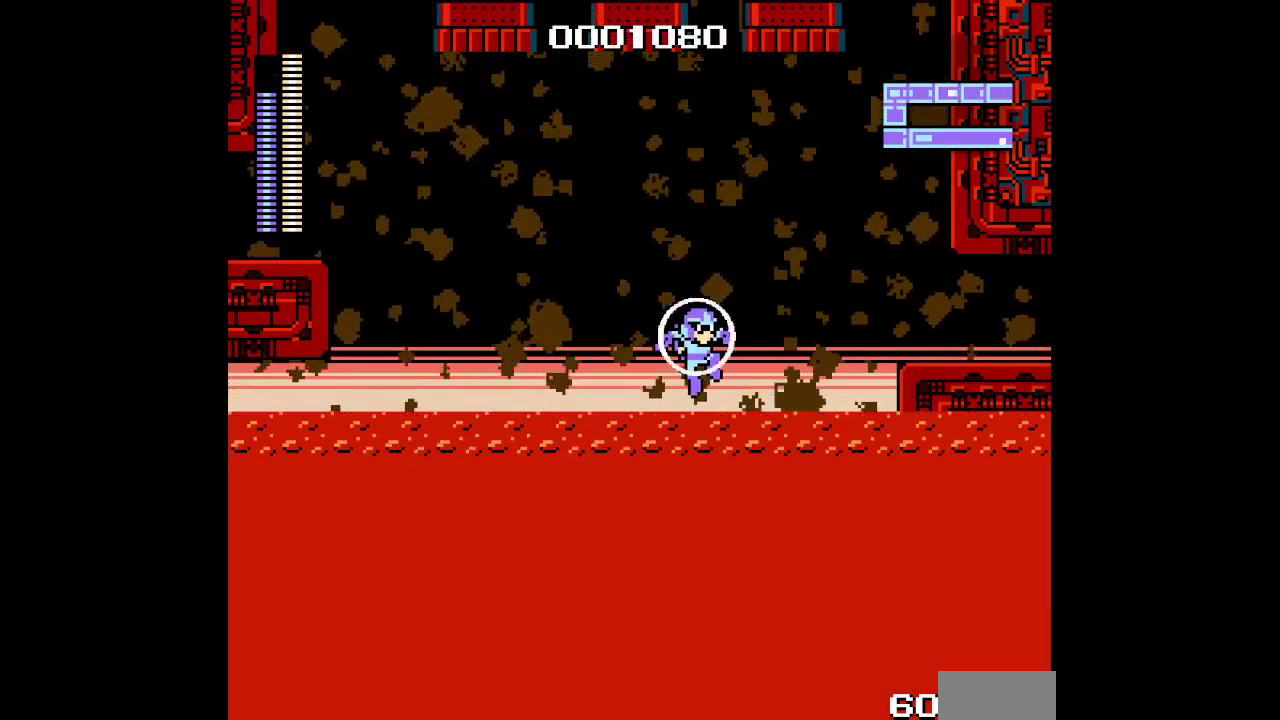
{"buttons": ["DPAD_RIGHT"], "events": []}
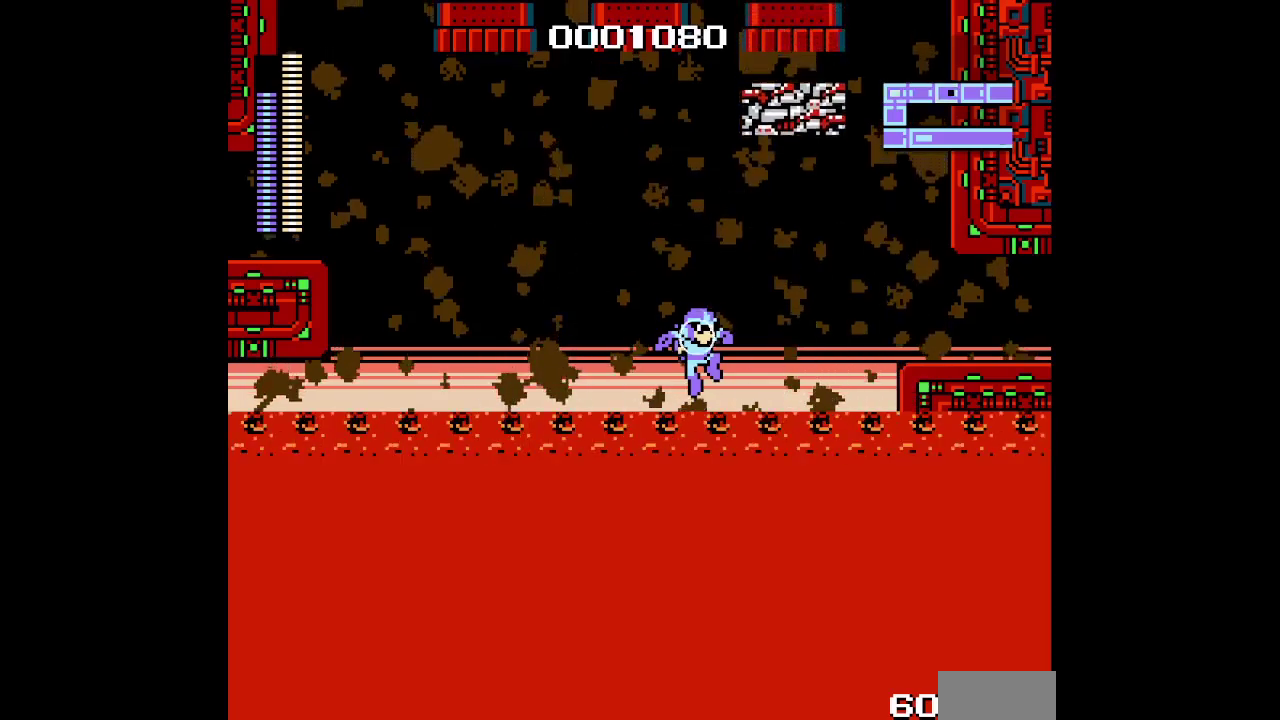
{"buttons": ["DPAD_RIGHT"], "events": []}
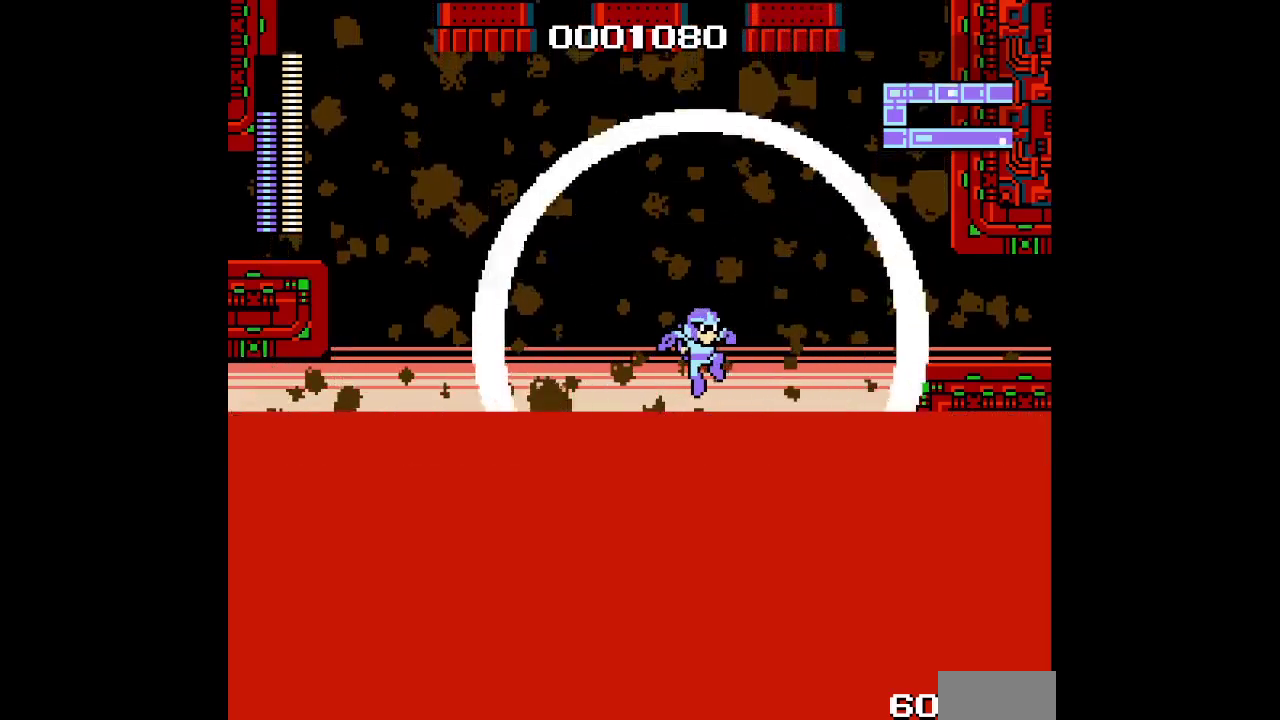
{"buttons": ["DPAD_RIGHT"], "events": []}
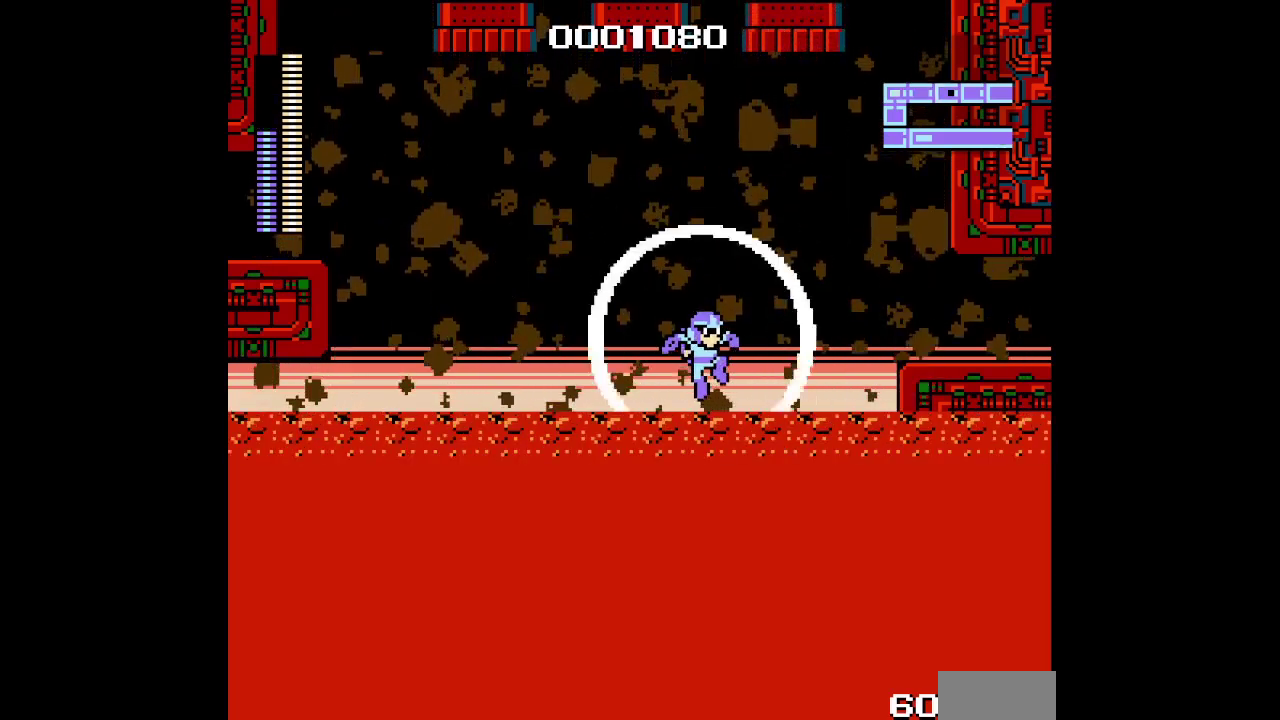
{"buttons": ["DPAD_RIGHT"], "events": []}
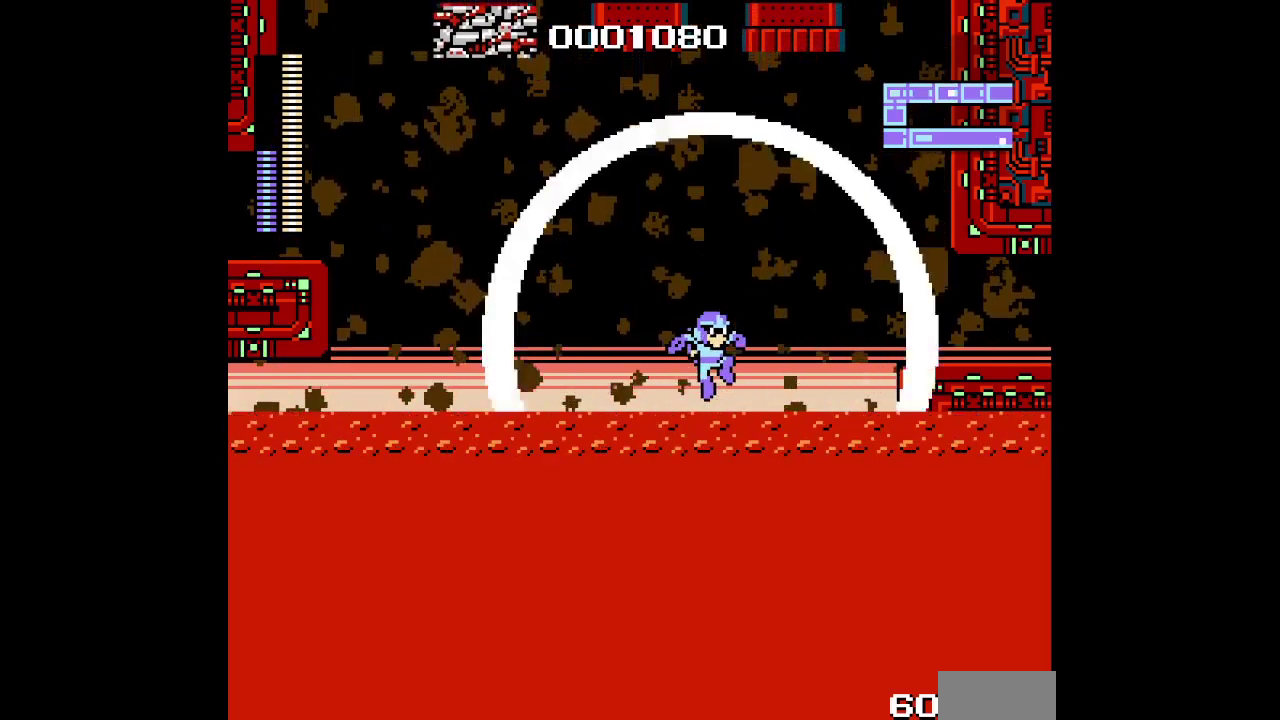
{"buttons": ["DPAD_RIGHT"], "events": []}
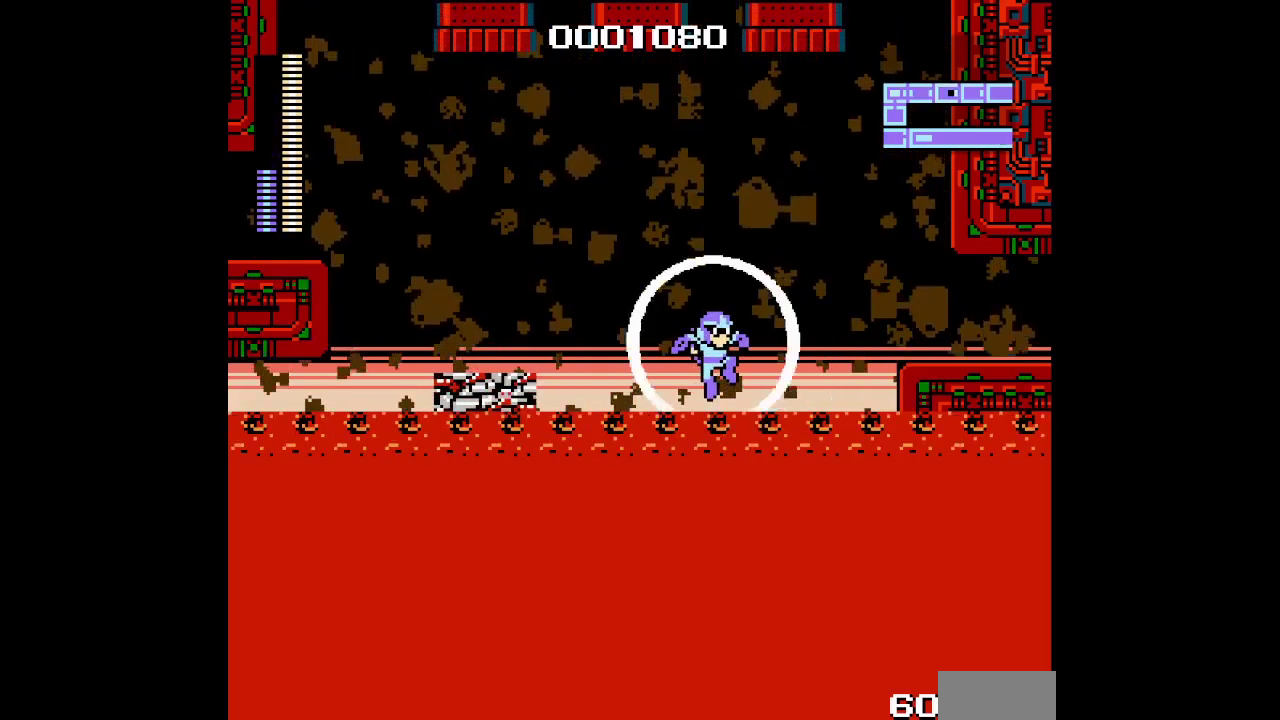
{"buttons": ["DPAD_RIGHT"], "events": []}
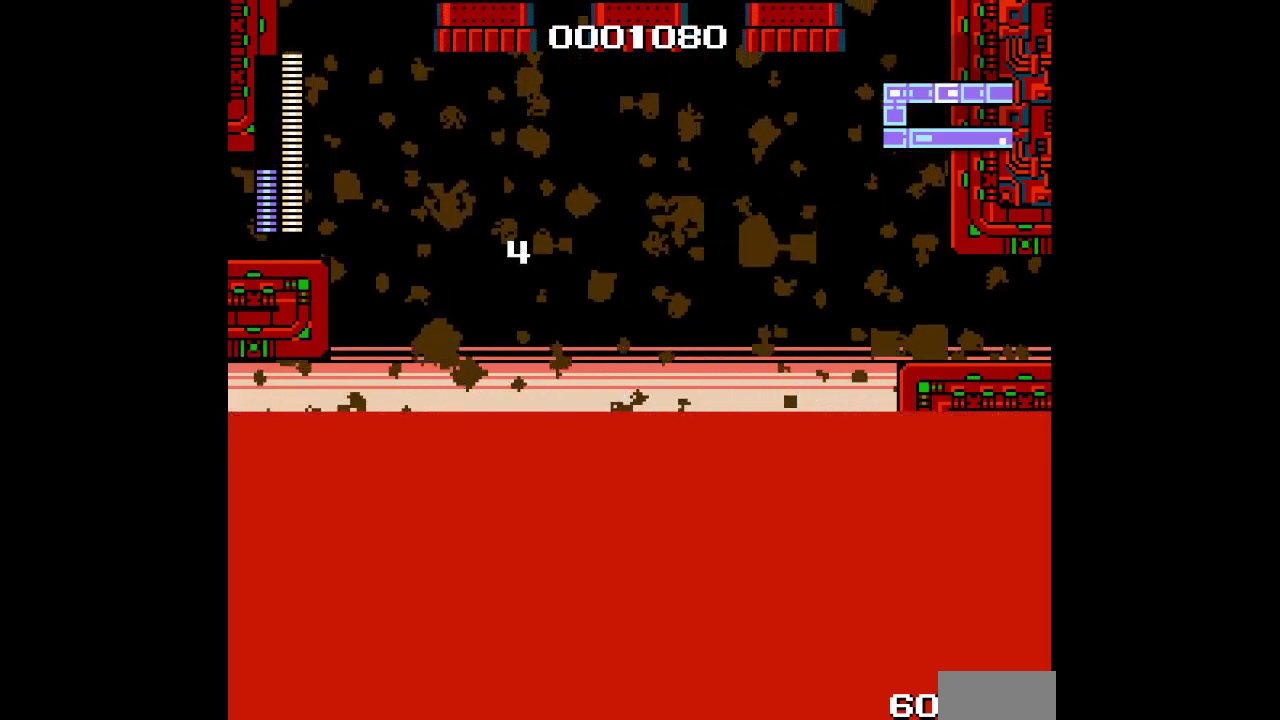
{"buttons": ["DPAD_RIGHT"], "events": []}
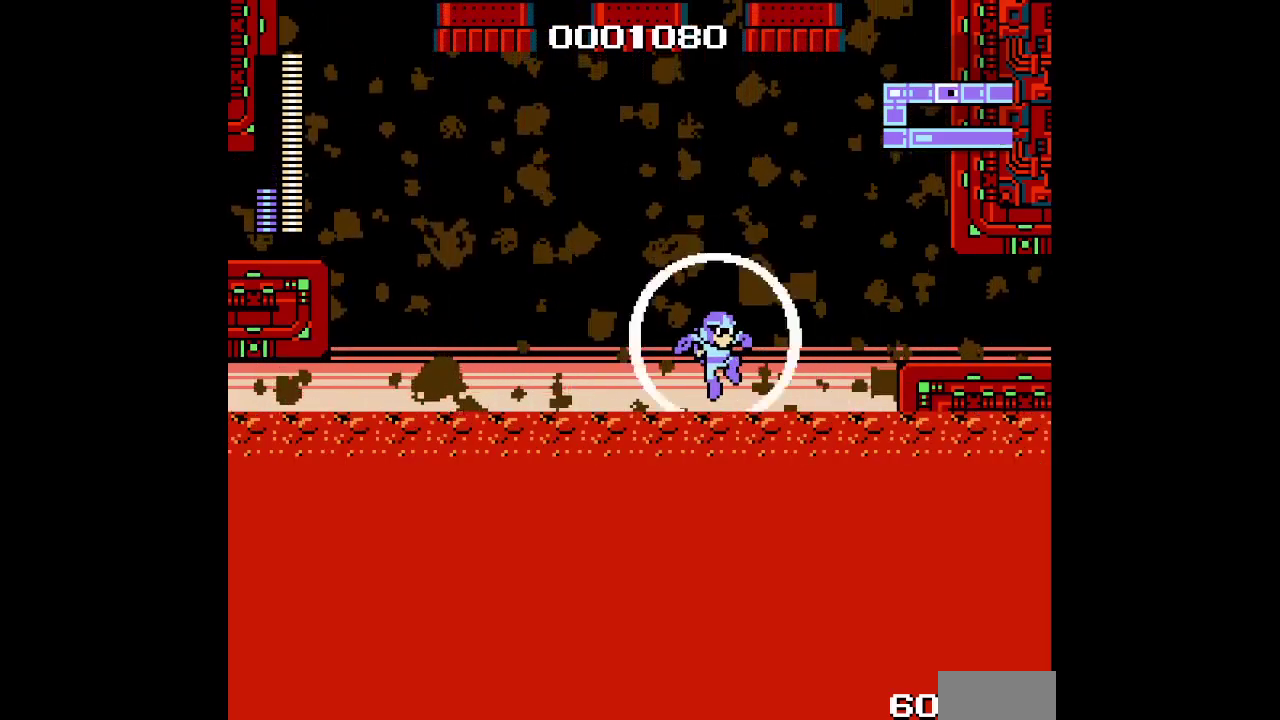
{"buttons": ["DPAD_RIGHT"], "events": []}
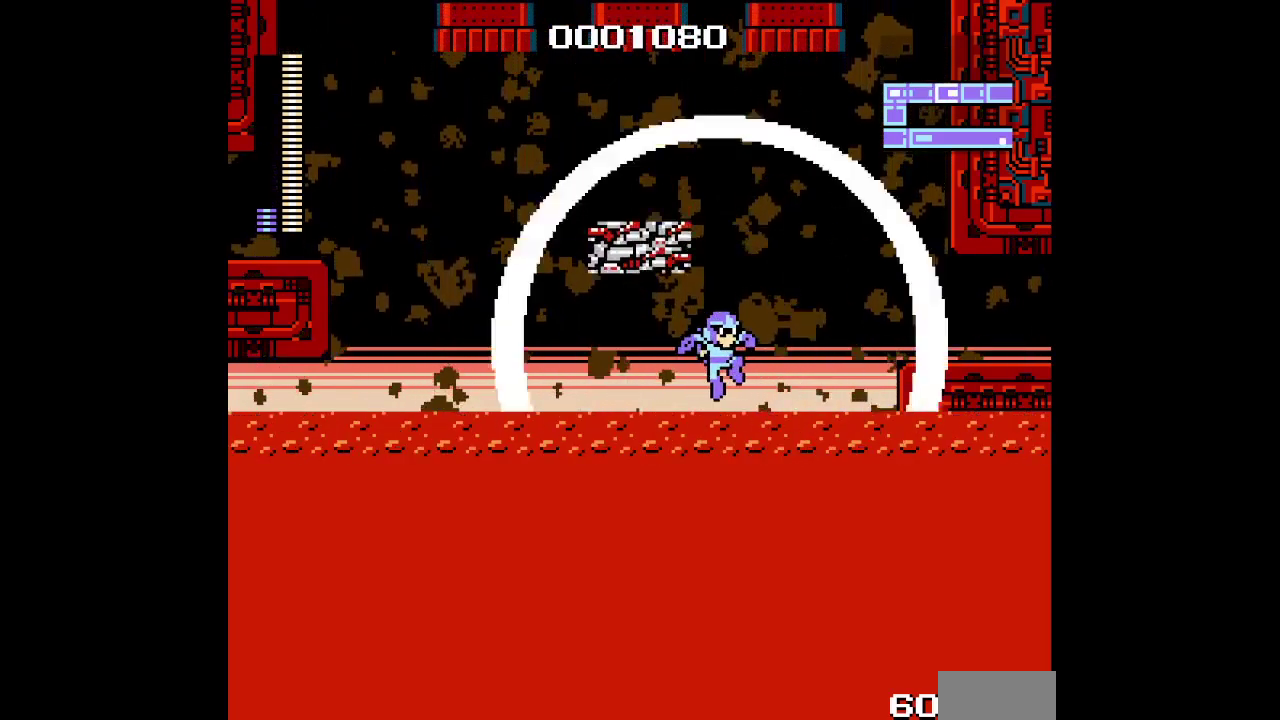
{"buttons": ["DPAD_RIGHT"], "events": []}